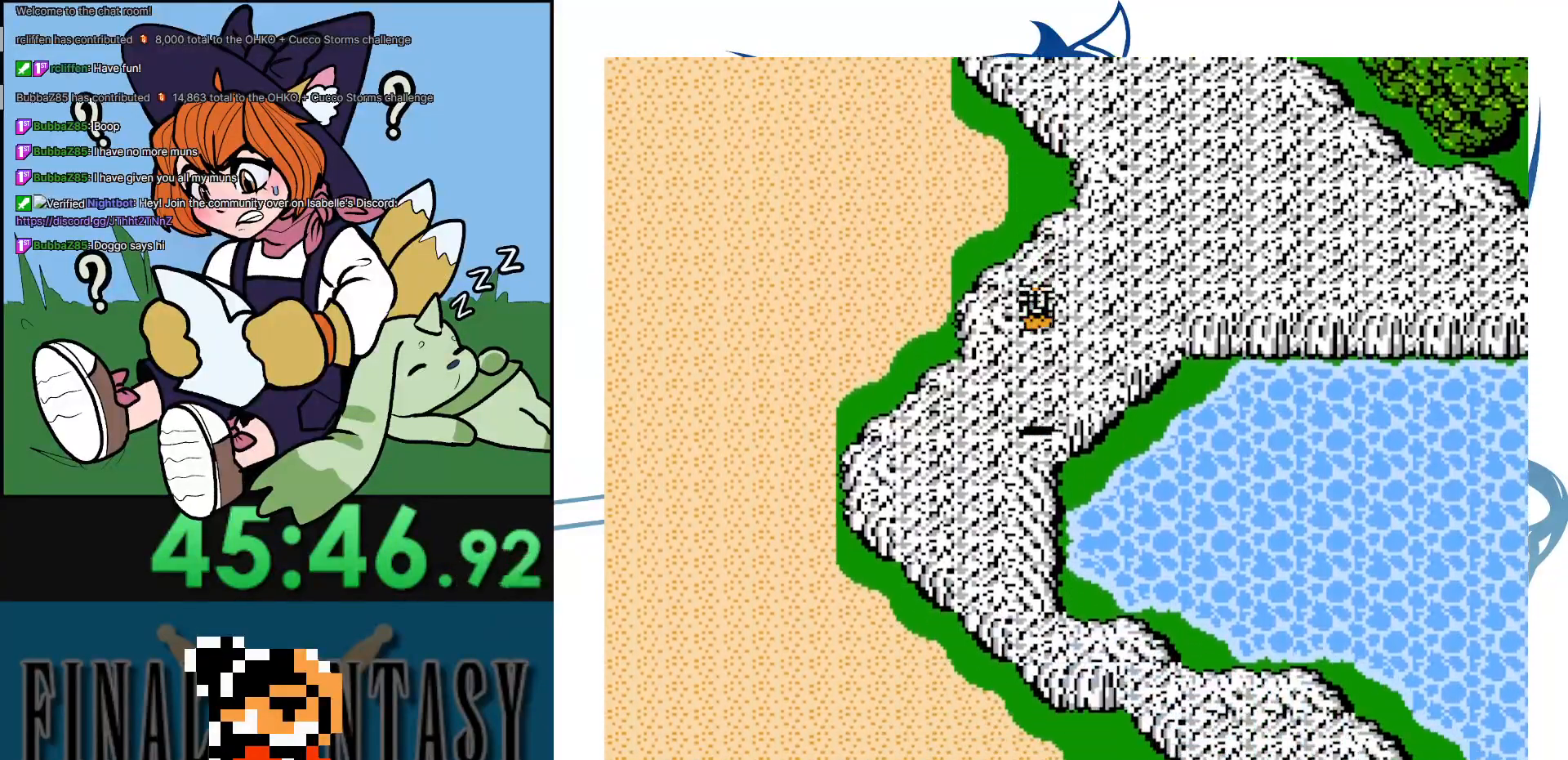
Gameplay with a controller (Nintendo layout); each line is a JSON object with the inputs held at the frame after it. "events" lists button and stick changes between this image and that frame as [ms after this image, input, new state], when the widget could be followed in between. Not read: DPAD_DOWN DPAD_LEFT DPAD_UP L3 R3.
{"buttons": [], "events": []}
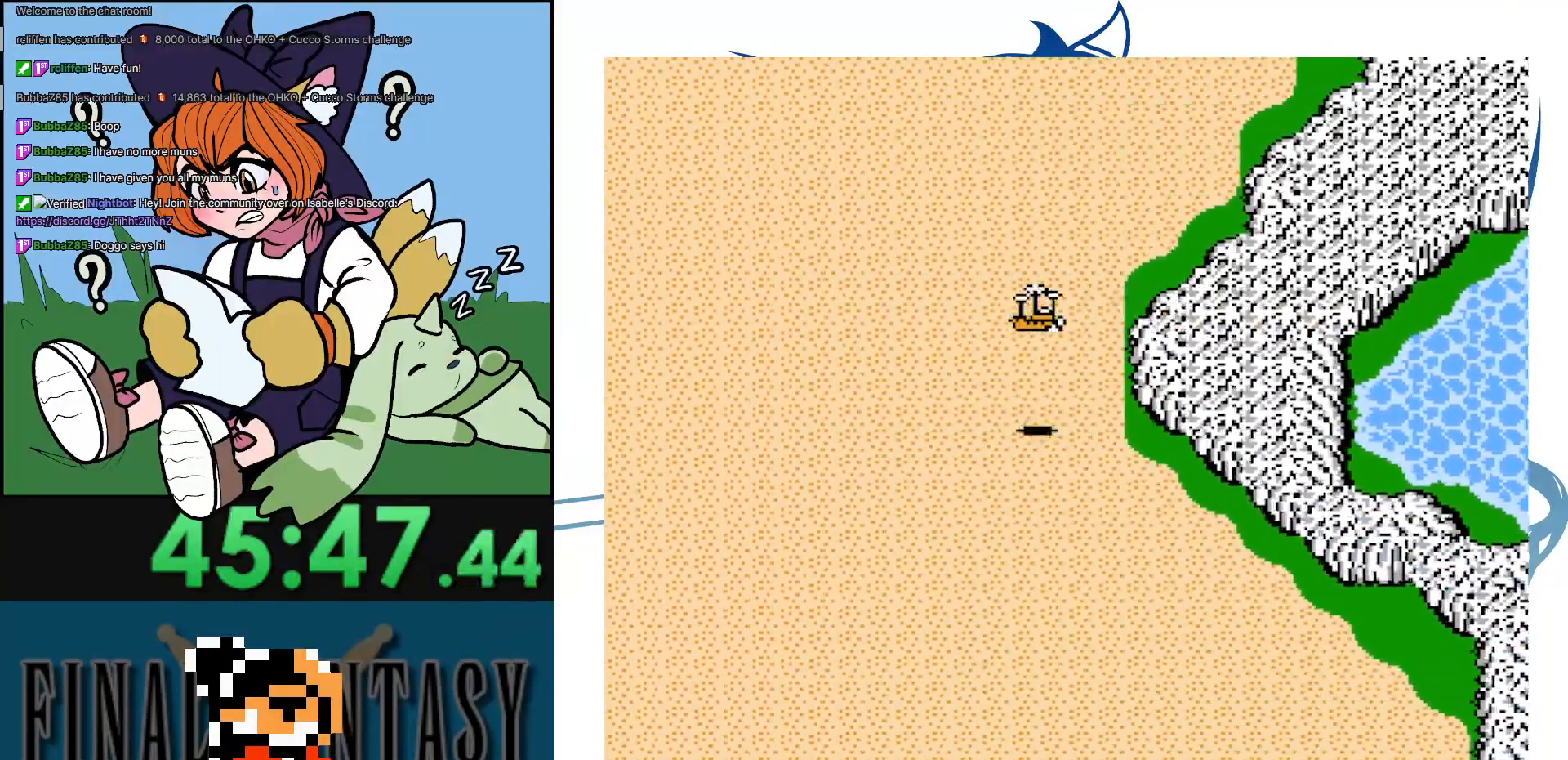
{"buttons": [], "events": []}
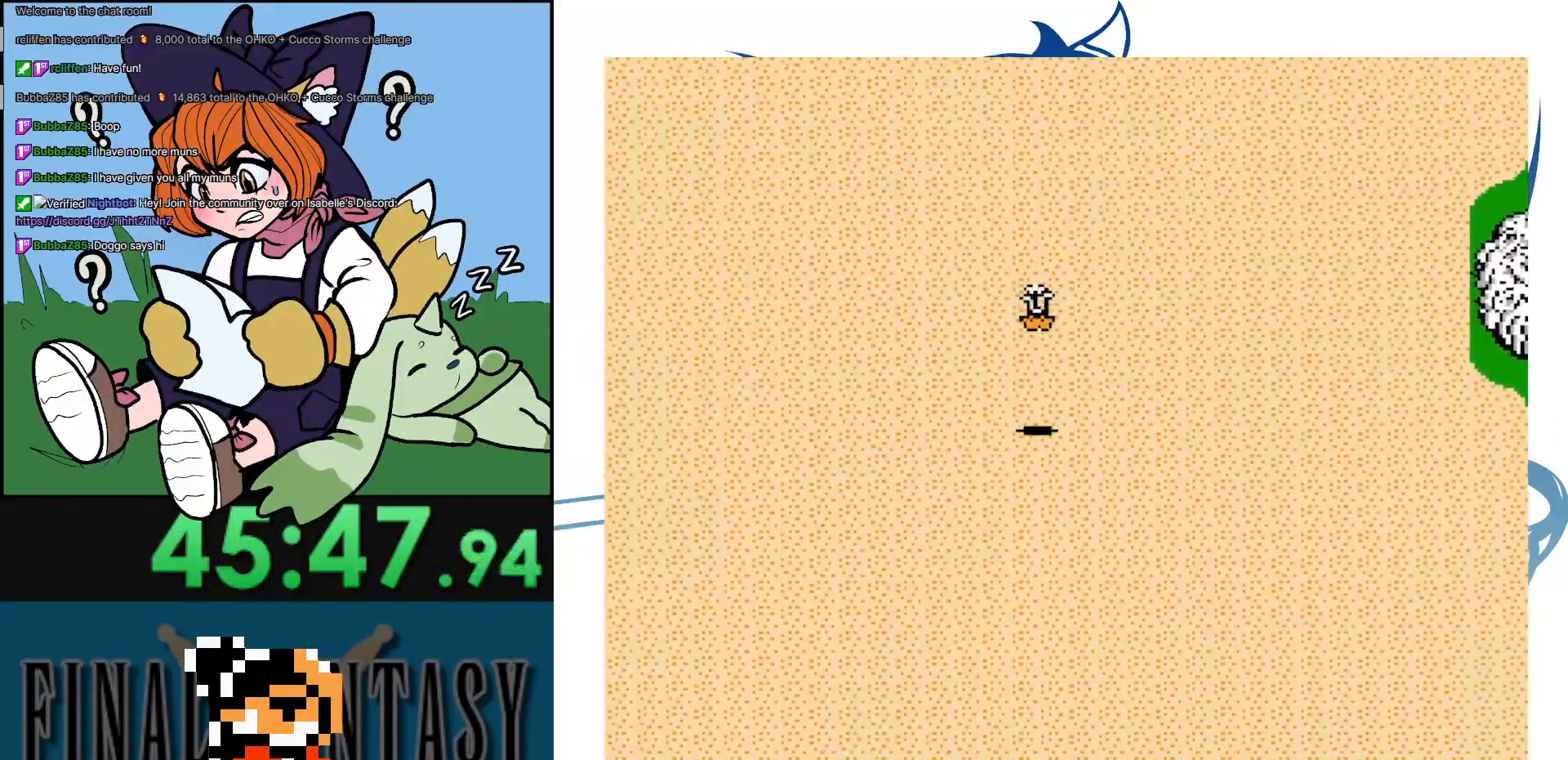
{"buttons": [], "events": []}
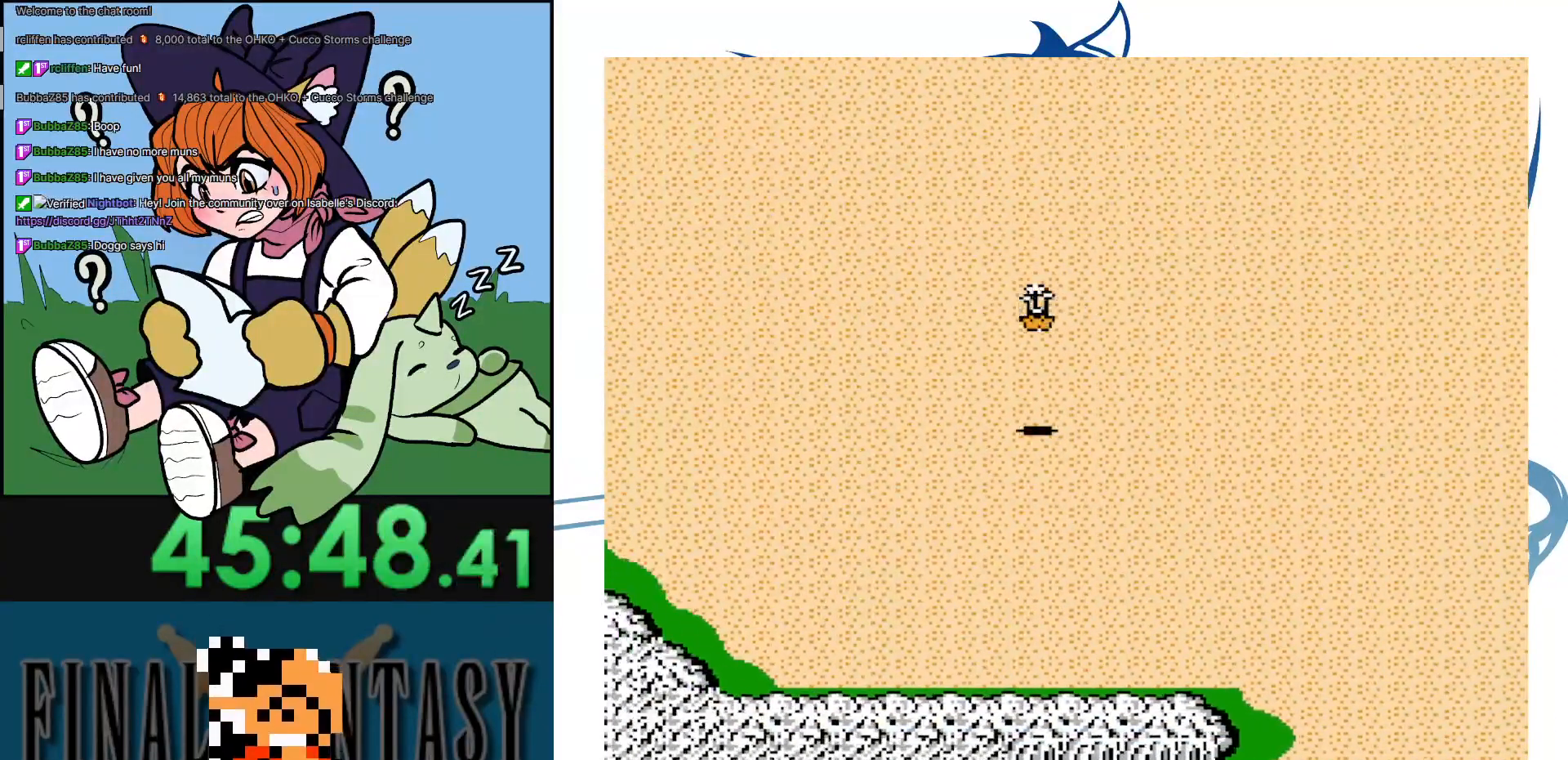
{"buttons": [], "events": [[200, "B", "down"], [317, "SELECT", "down"], [500, "B", "up"], [500, "SELECT", "up"]]}
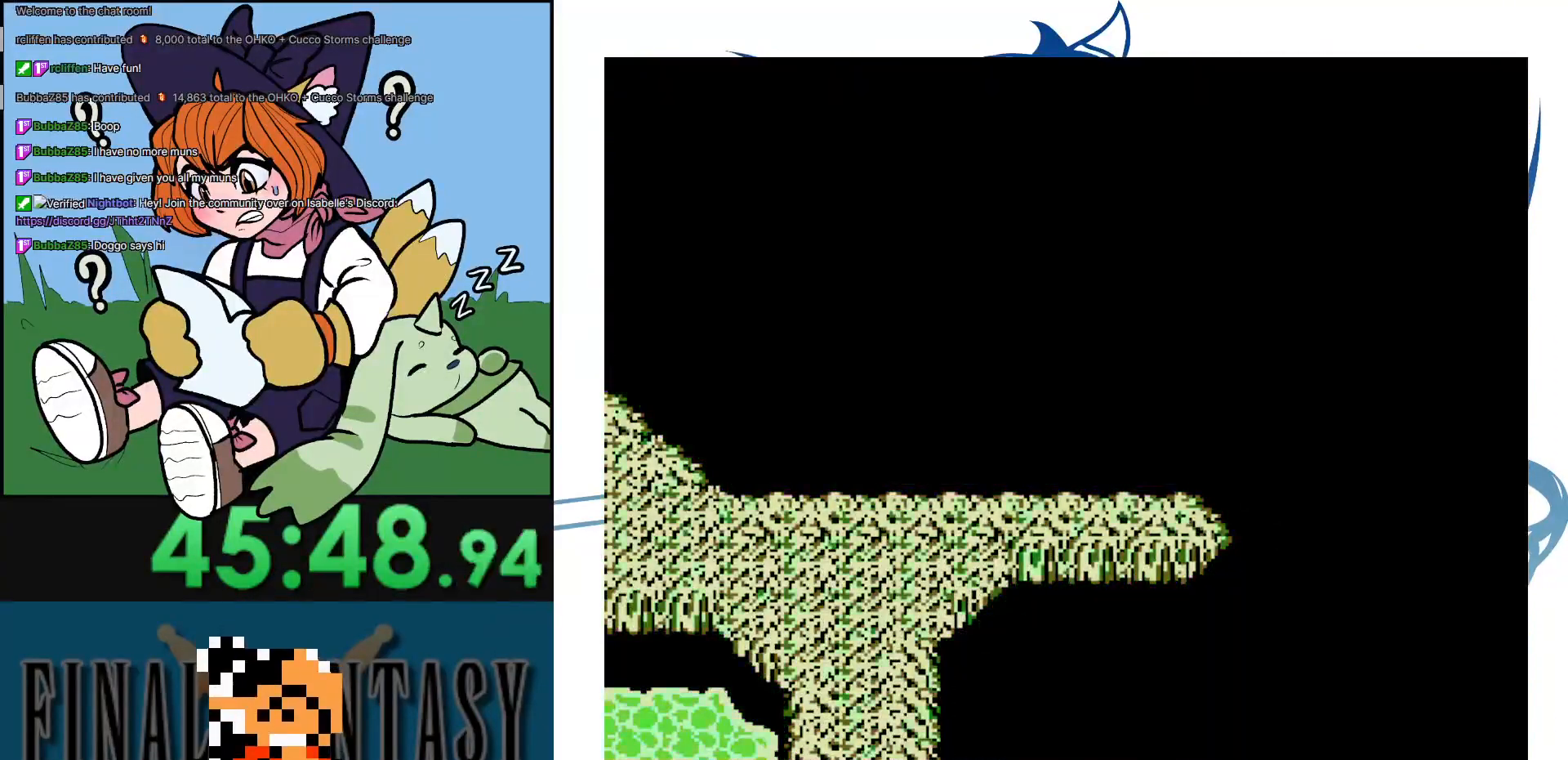
{"buttons": [], "events": []}
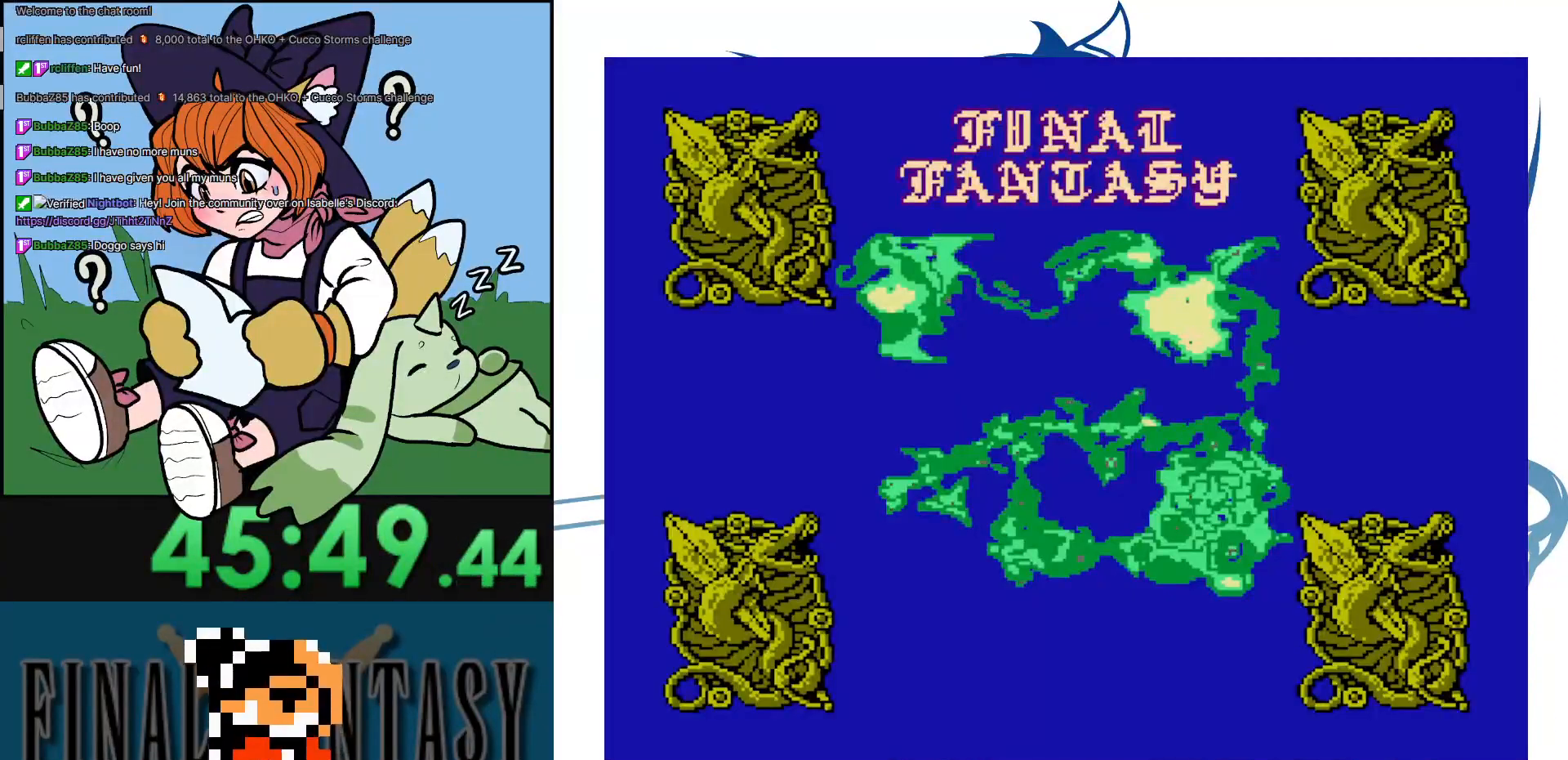
{"buttons": [], "events": []}
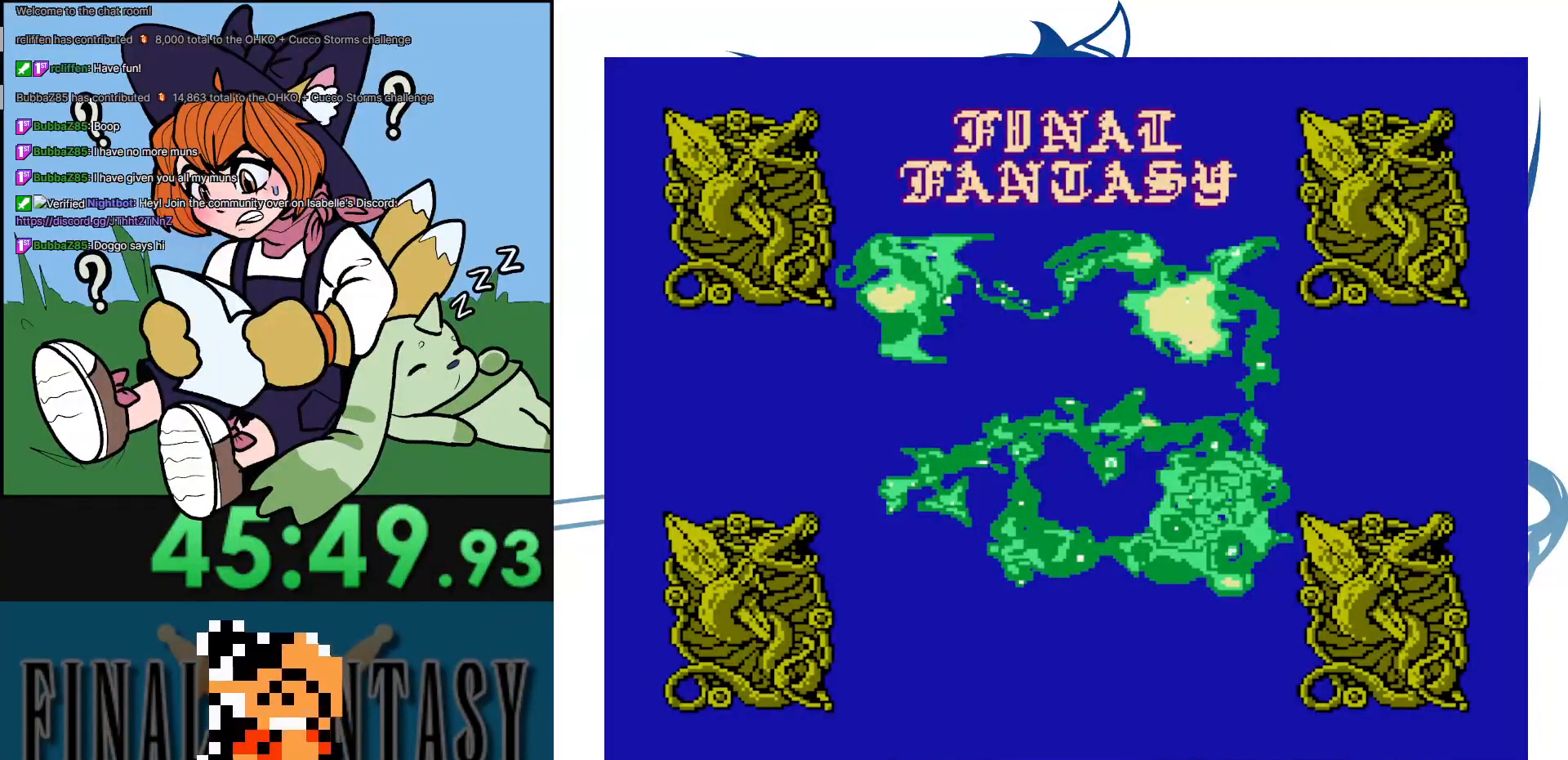
{"buttons": [], "events": [[233, "B", "down"], [383, "B", "up"]]}